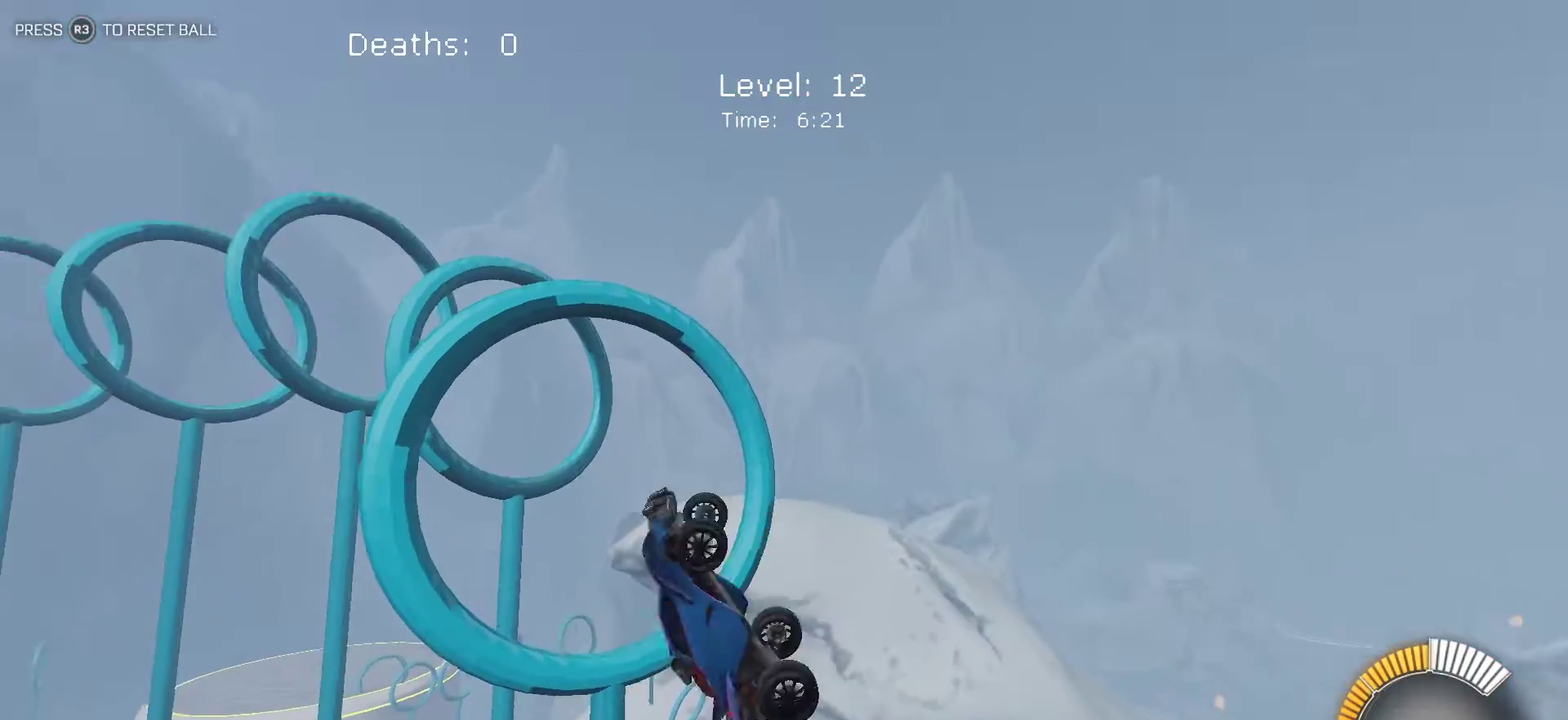
Gameplay with a controller (PlayStation layout); each line is a JSON object with the inputs held at the frame after it. "events" lists button and stick changes between this image and that frame as [ms after this image, input, new state], when the widget could be followed in between. Not read: R1 R2 R3 right_stick.
{"buttons": ["L1"], "left_stick": "right", "events": [[417, "left_stick", "down-right"], [500, "left_stick", "right"]]}
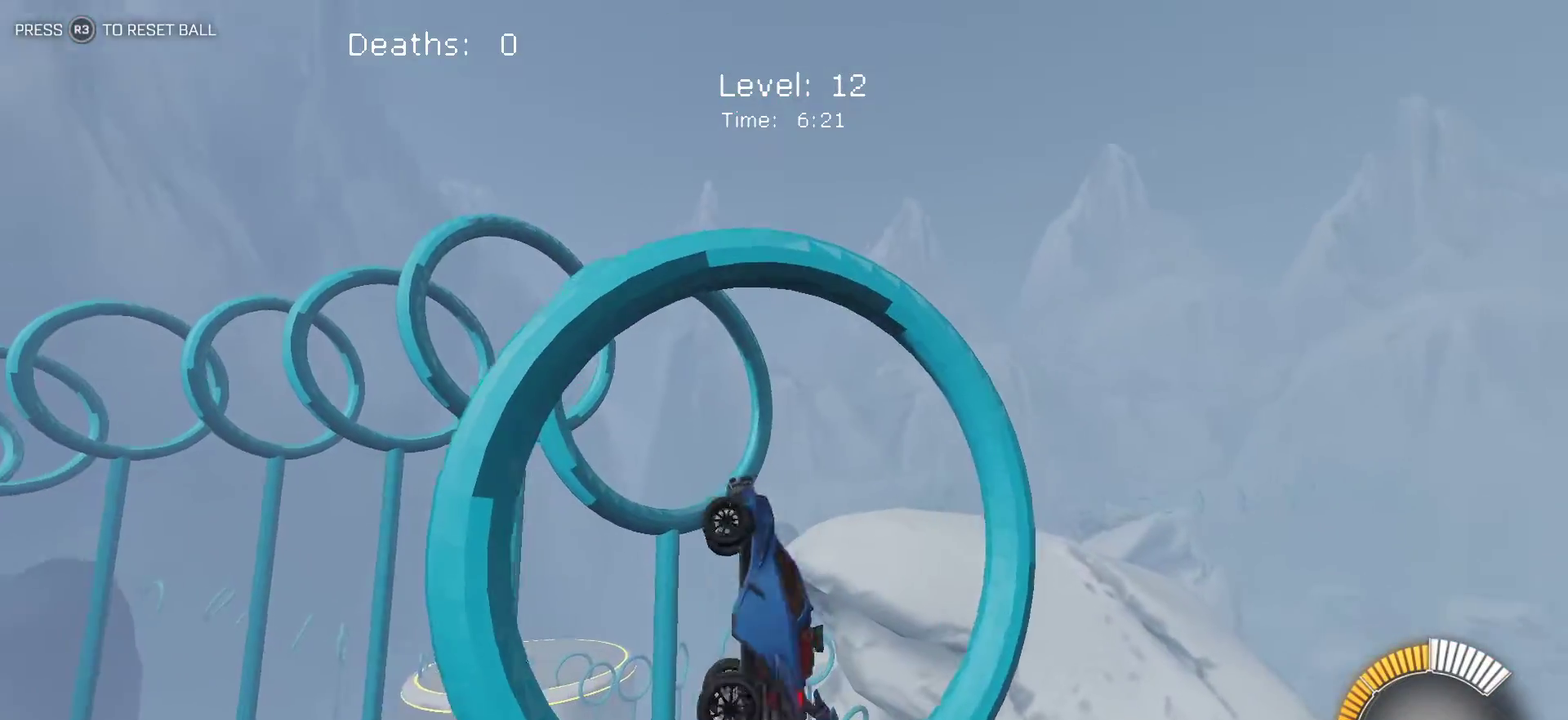
{"buttons": ["L1"], "left_stick": "down-right", "events": [[133, "left_stick", "up-right"], [183, "left_stick", "right"], [367, "left_stick", "down-right"]]}
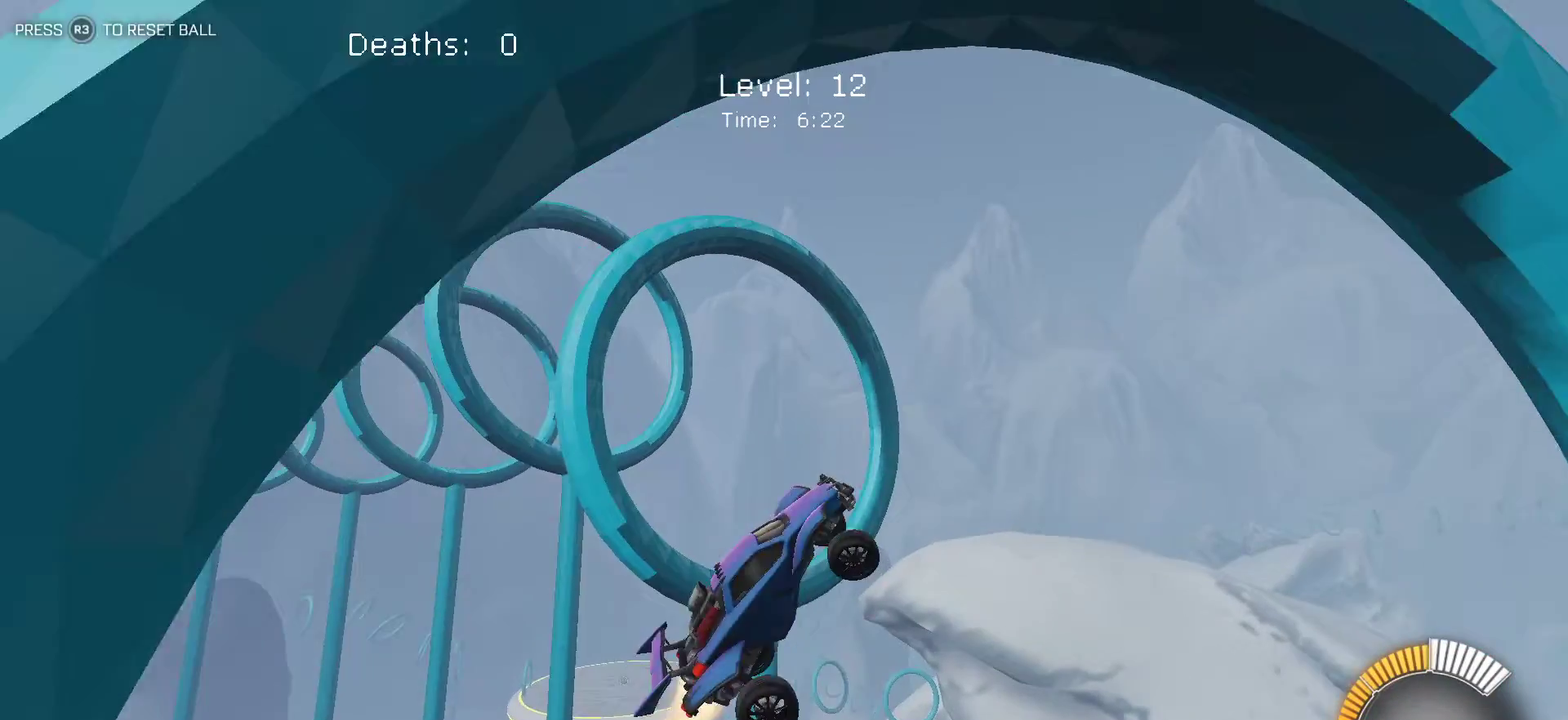
{"buttons": ["L1"], "left_stick": "left", "events": [[233, "left_stick", "right"], [317, "left_stick", "up-right"], [367, "left_stick", "up-left"], [483, "left_stick", "left"]]}
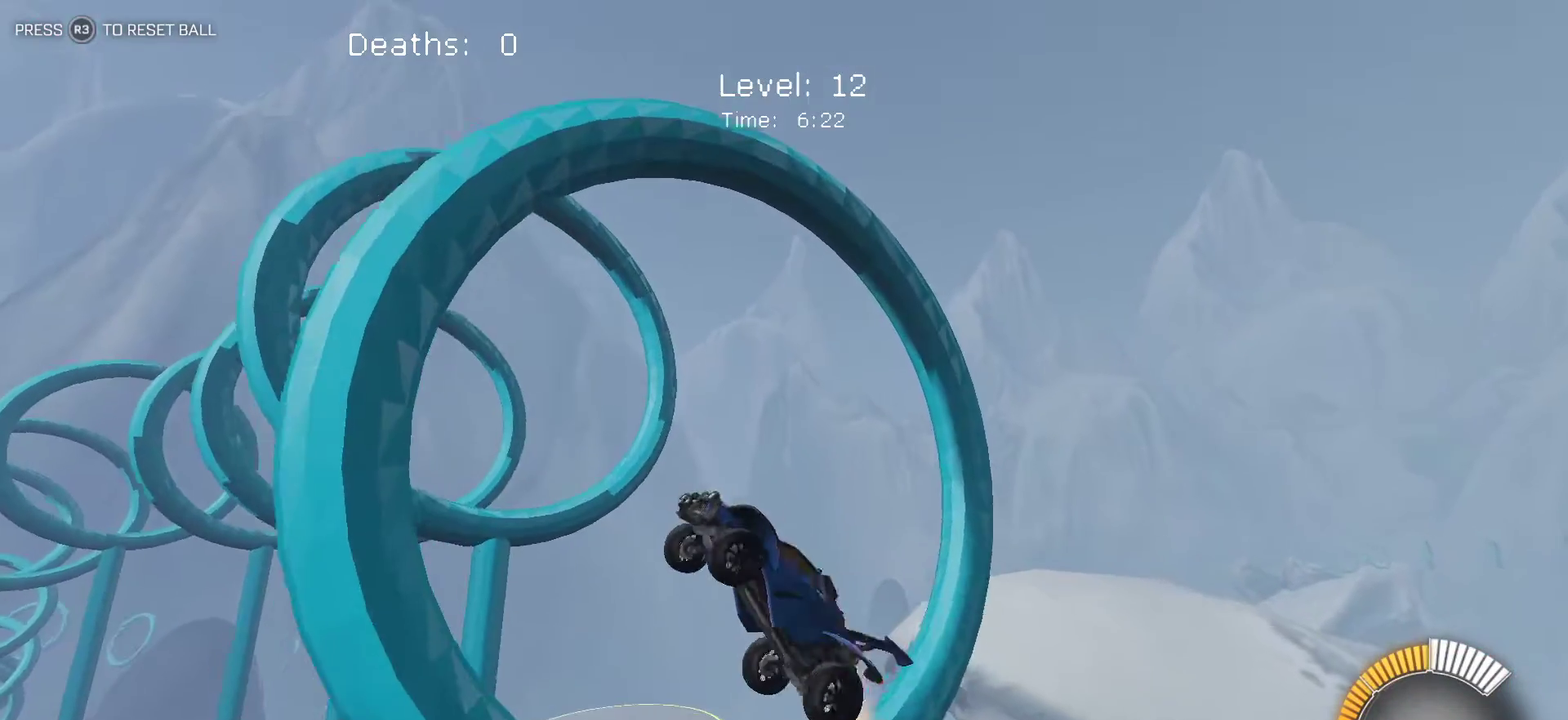
{"buttons": ["L1"], "left_stick": "right", "events": [[167, "left_stick", "up-left"], [250, "left_stick", "up-right"], [450, "left_stick", "right"]]}
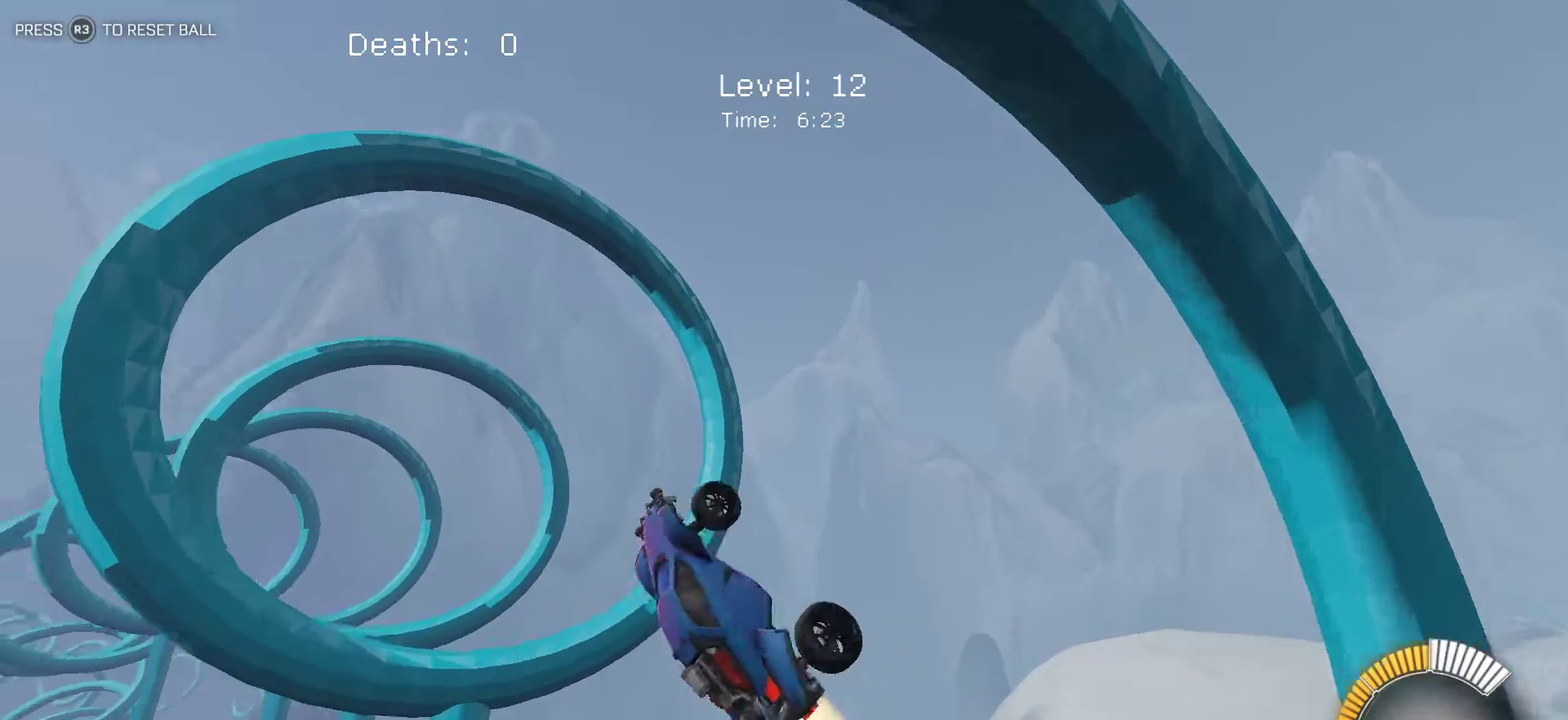
{"buttons": ["L1"], "left_stick": "right", "events": []}
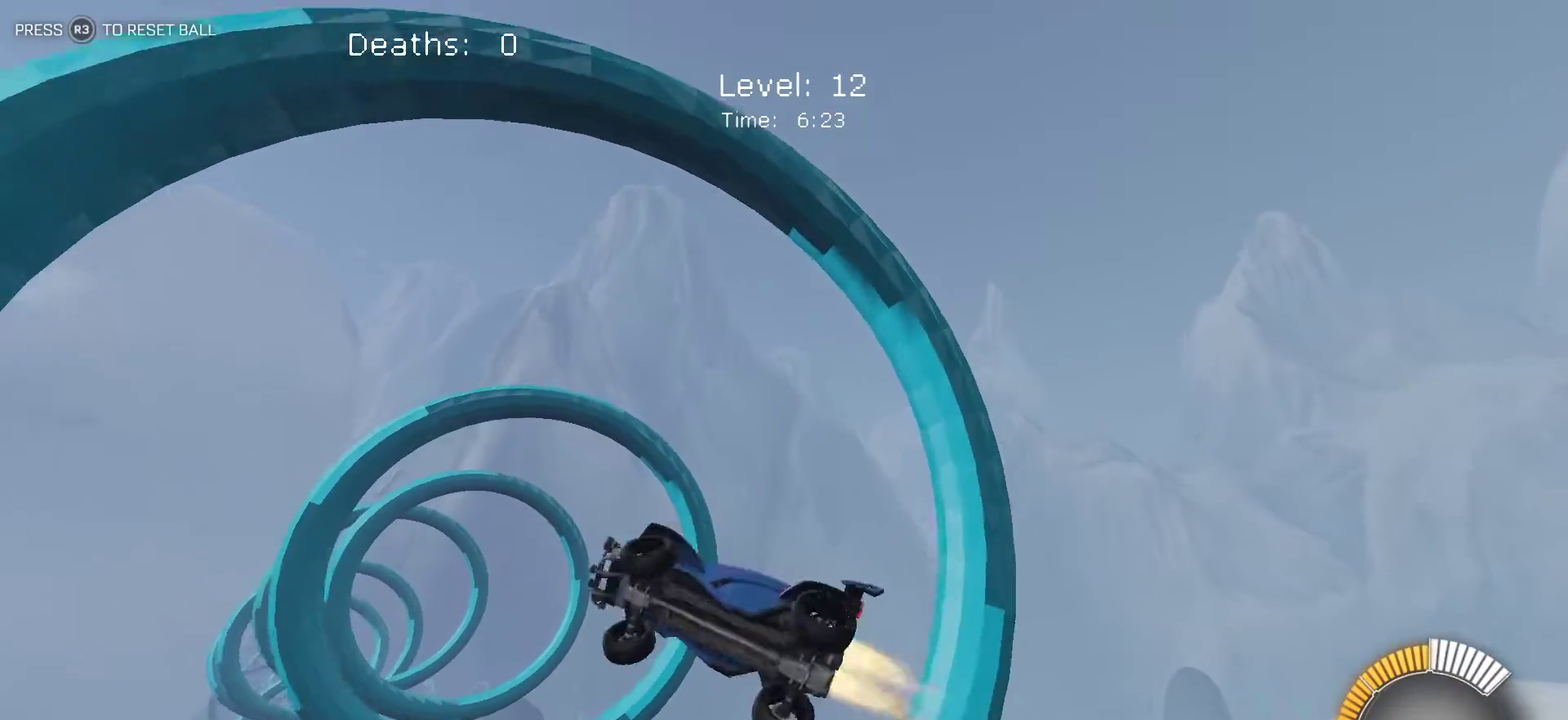
{"buttons": ["L1"], "left_stick": "up-right", "events": [[367, "left_stick", "up-right"]]}
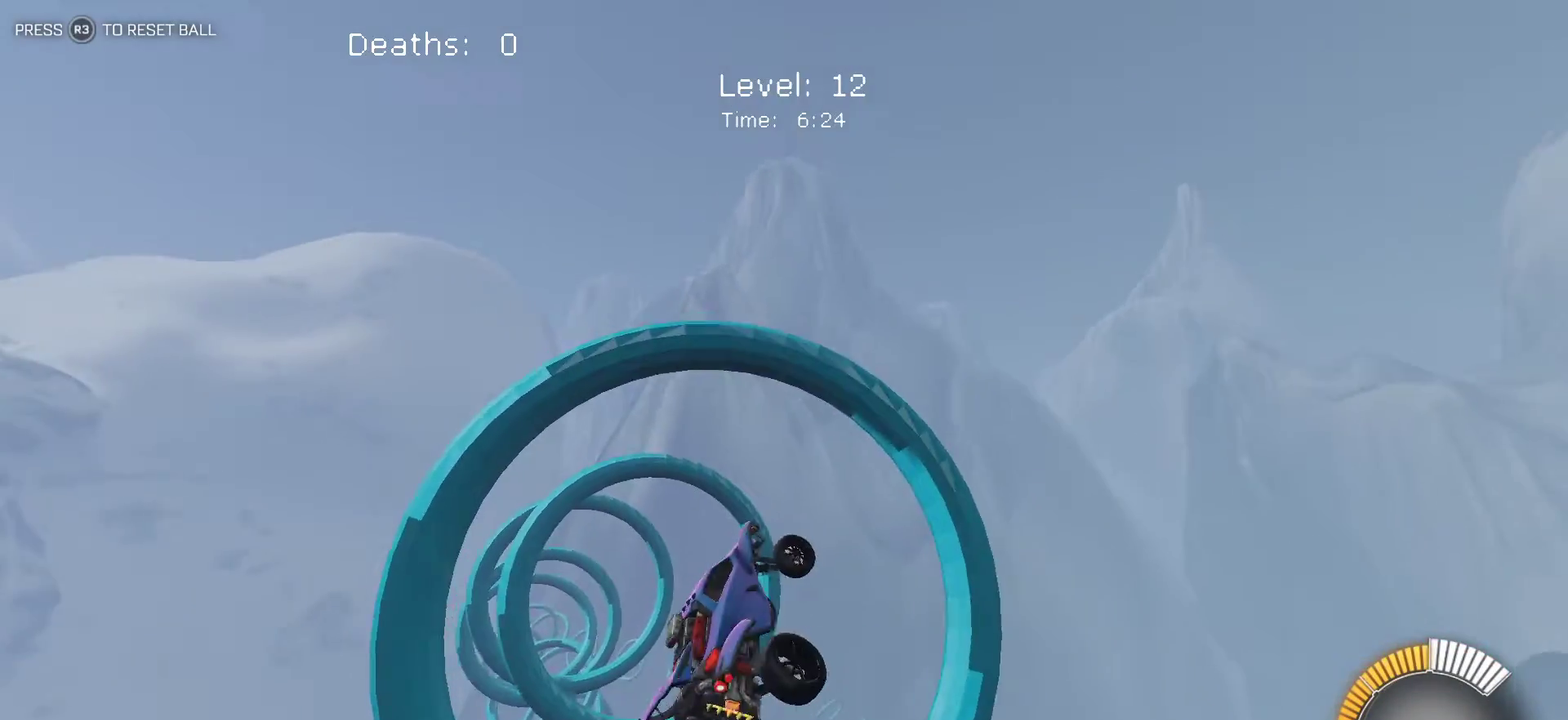
{"buttons": ["L1"], "left_stick": "left", "events": [[300, "left_stick", "center"], [350, "left_stick", "left"]]}
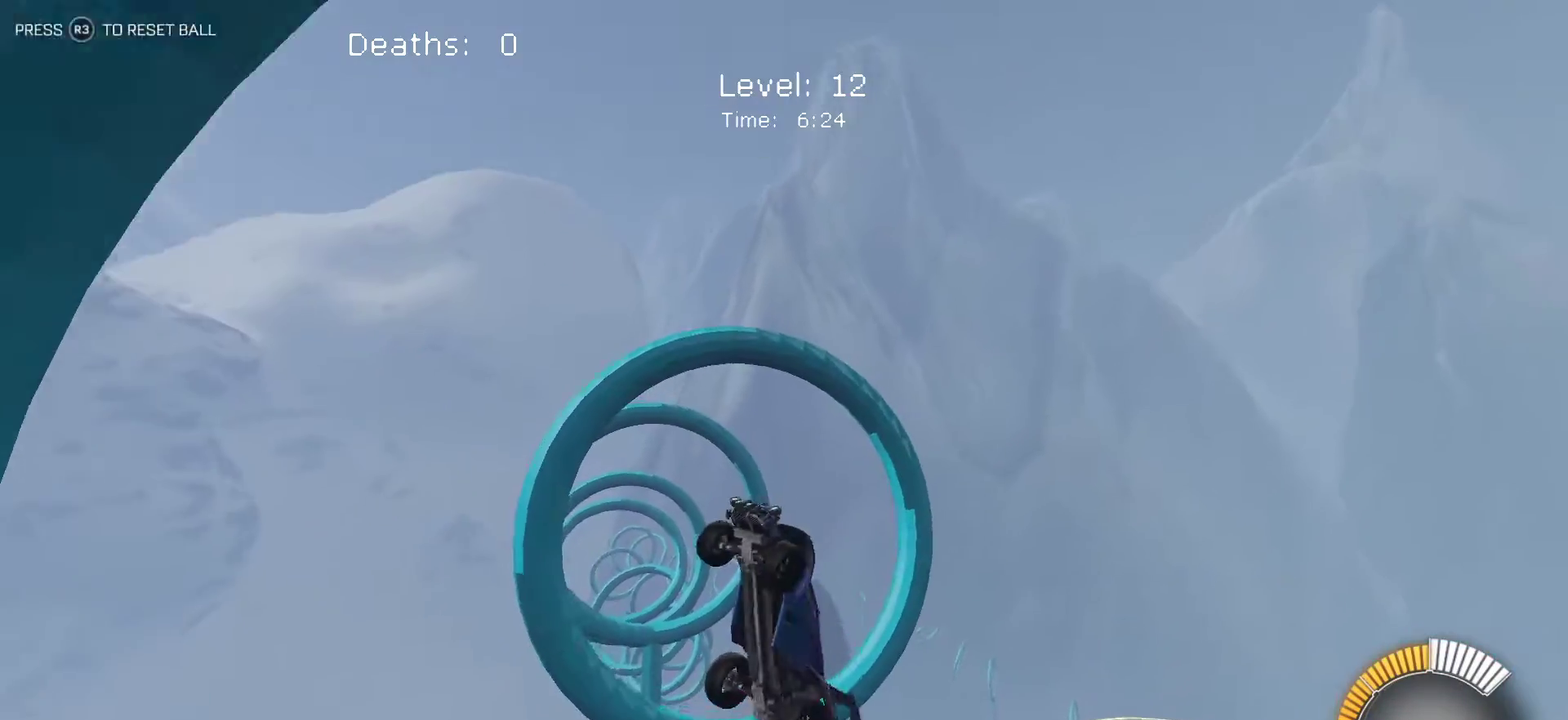
{"buttons": ["L1"], "left_stick": "right", "events": [[50, "left_stick", "up-left"], [183, "left_stick", "up"], [333, "left_stick", "up-right"], [483, "left_stick", "right"]]}
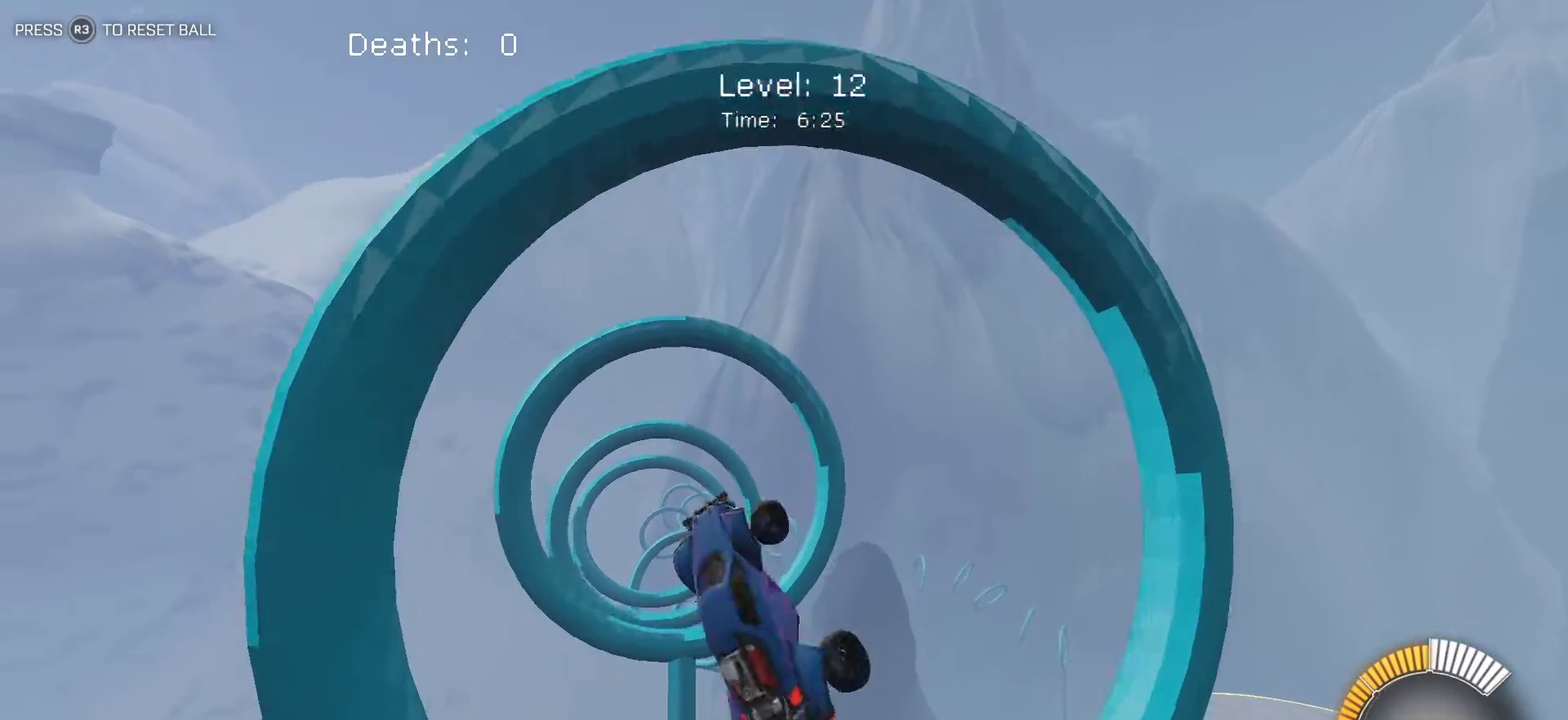
{"buttons": ["L1"], "left_stick": "left", "events": [[317, "left_stick", "down-left"], [400, "left_stick", "left"]]}
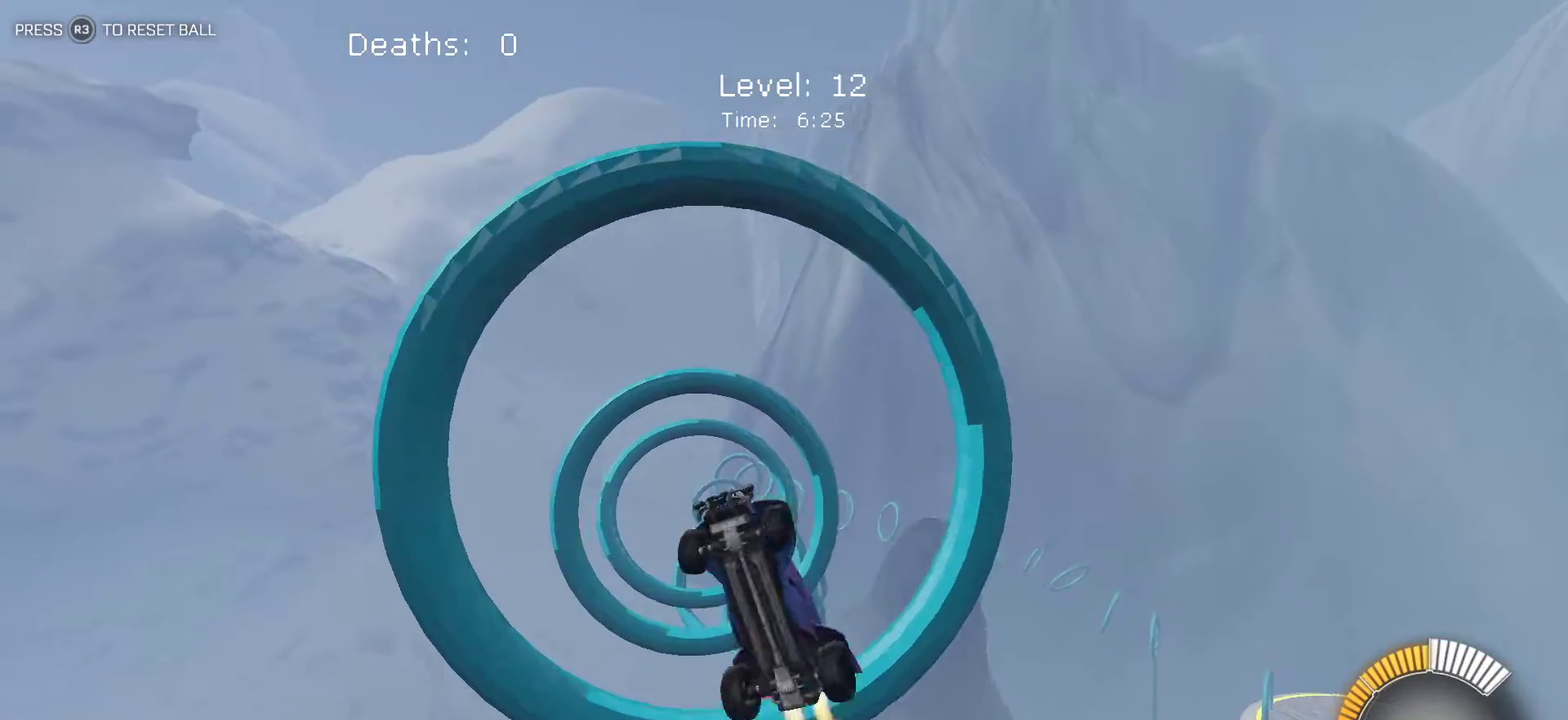
{"buttons": ["L1"], "left_stick": "up-right", "events": [[117, "left_stick", "up-right"], [167, "left_stick", "right"], [350, "left_stick", "up-right"]]}
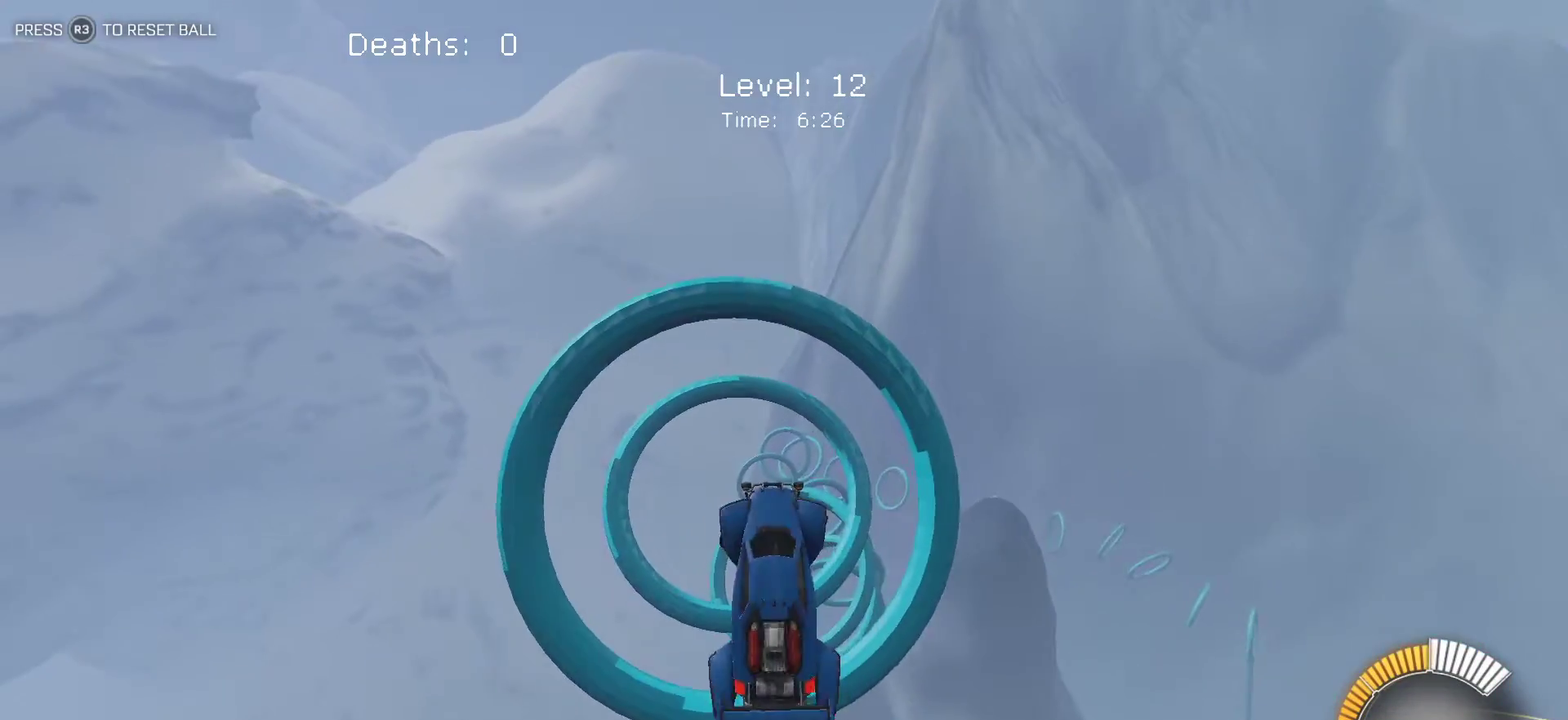
{"buttons": ["L1"], "left_stick": "down-right", "events": [[400, "left_stick", "right"], [500, "left_stick", "down-right"]]}
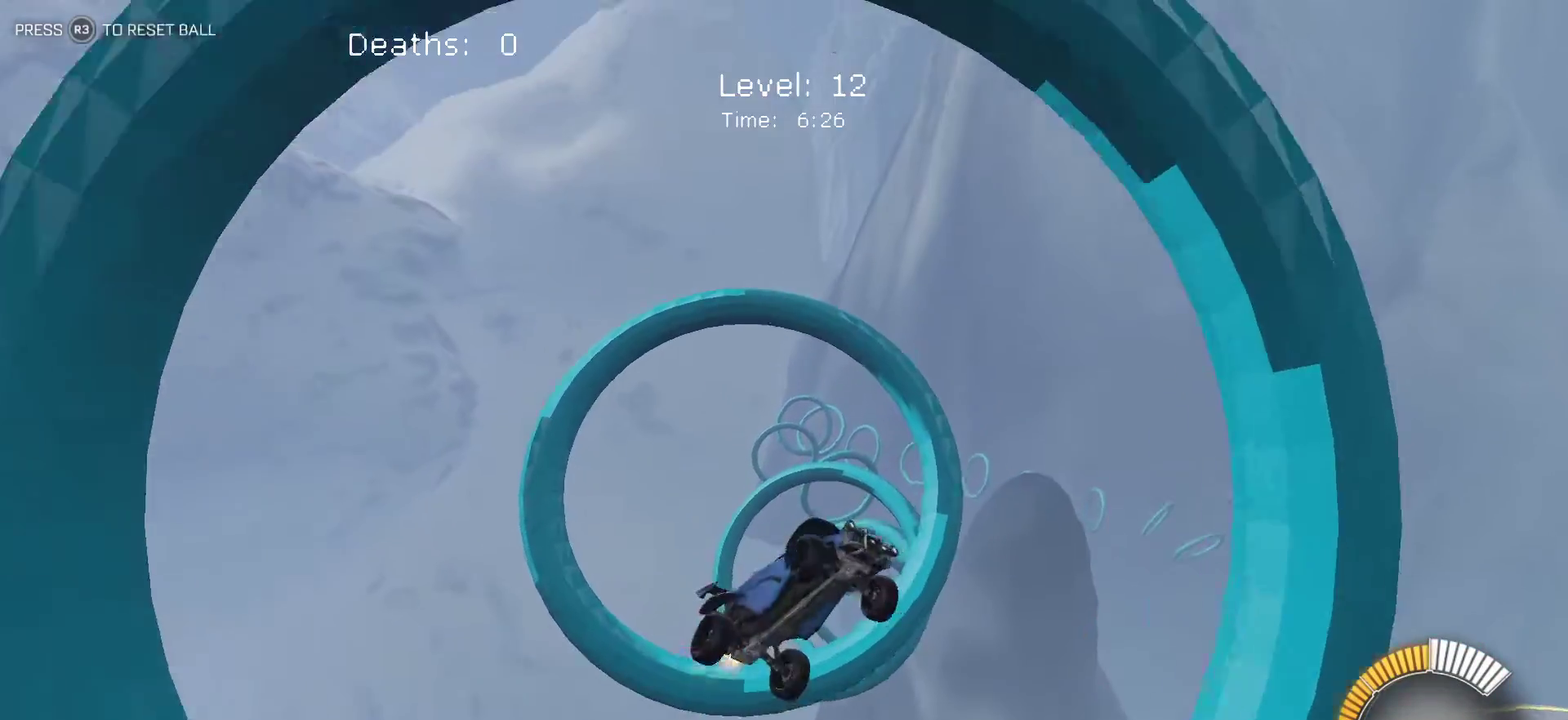
{"buttons": ["L1"], "left_stick": "up-left", "events": [[167, "left_stick", "left"], [483, "left_stick", "up-left"]]}
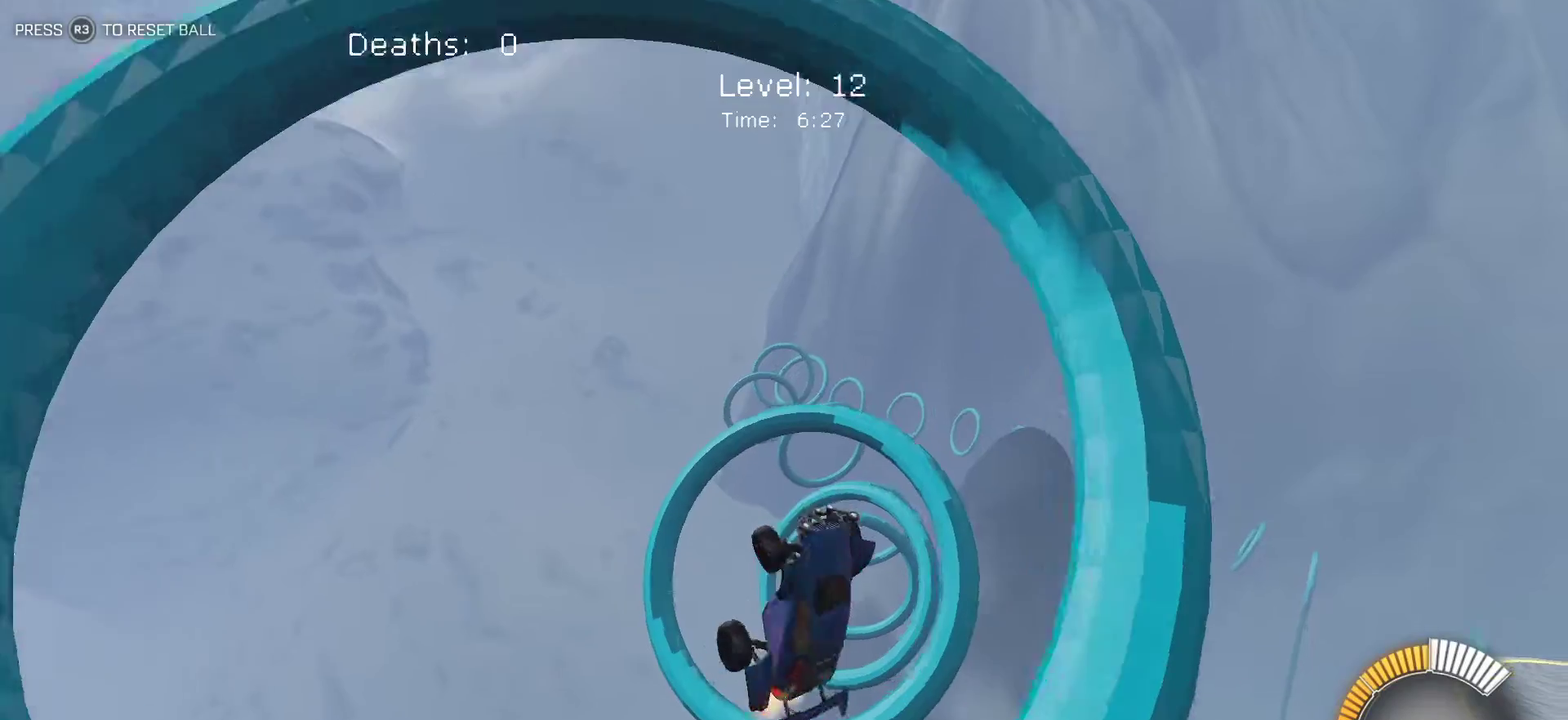
{"buttons": ["L1"], "left_stick": "right", "events": [[217, "left_stick", "up"], [283, "left_stick", "up-right"], [367, "left_stick", "right"]]}
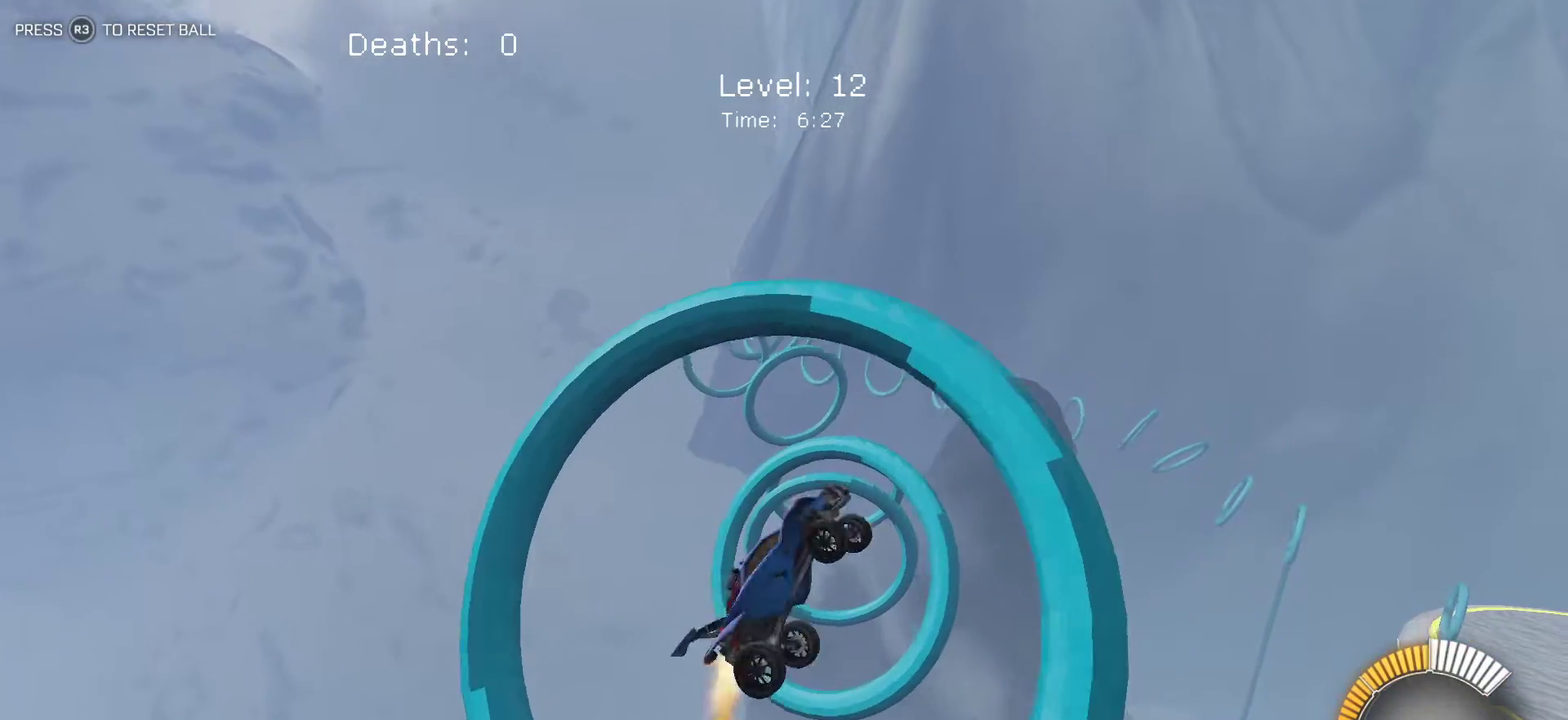
{"buttons": ["L1"], "left_stick": "left", "events": [[200, "left_stick", "center"], [250, "left_stick", "left"]]}
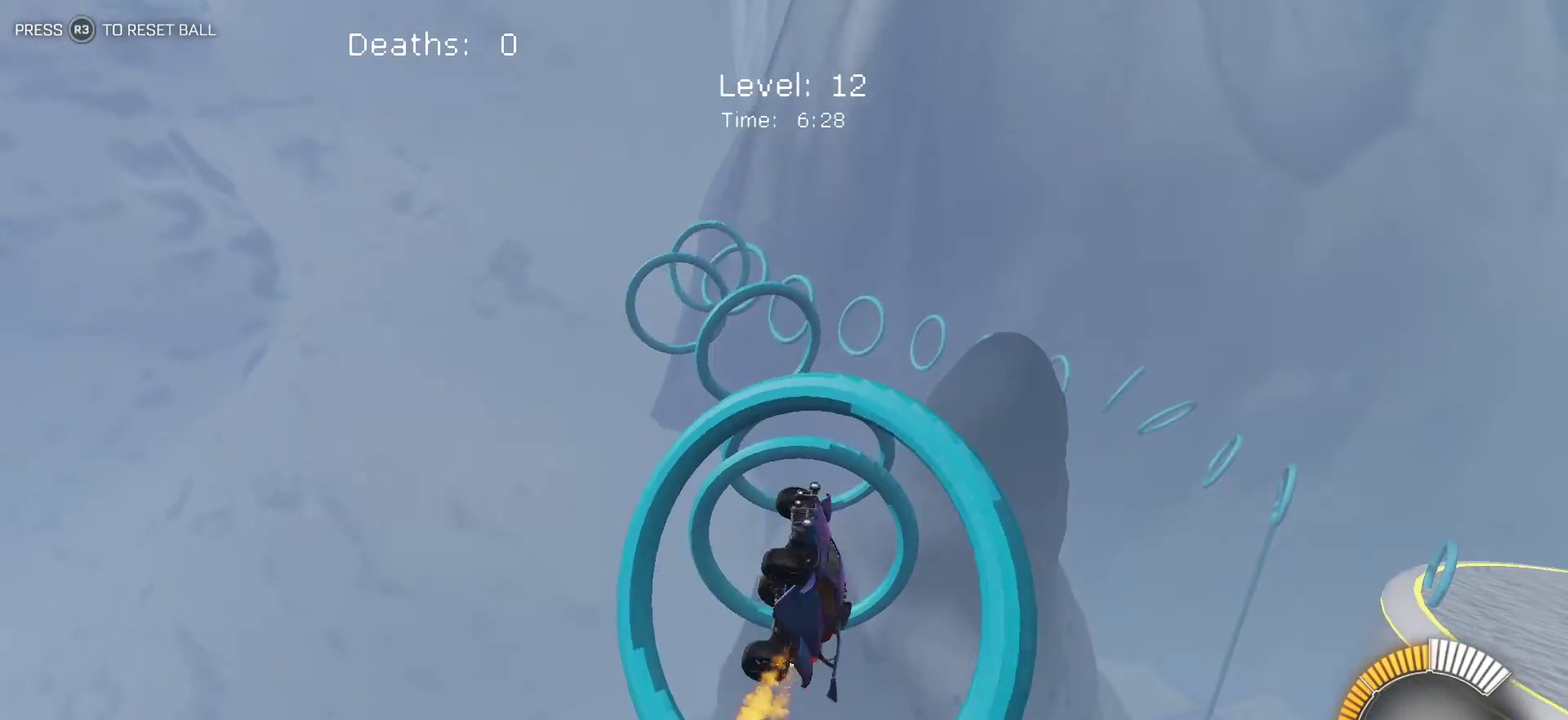
{"buttons": [], "left_stick": "center", "events": [[33, "left_stick", "center"], [50, "L1", "up"], [267, "left_stick", "left"], [333, "left_stick", "center"]]}
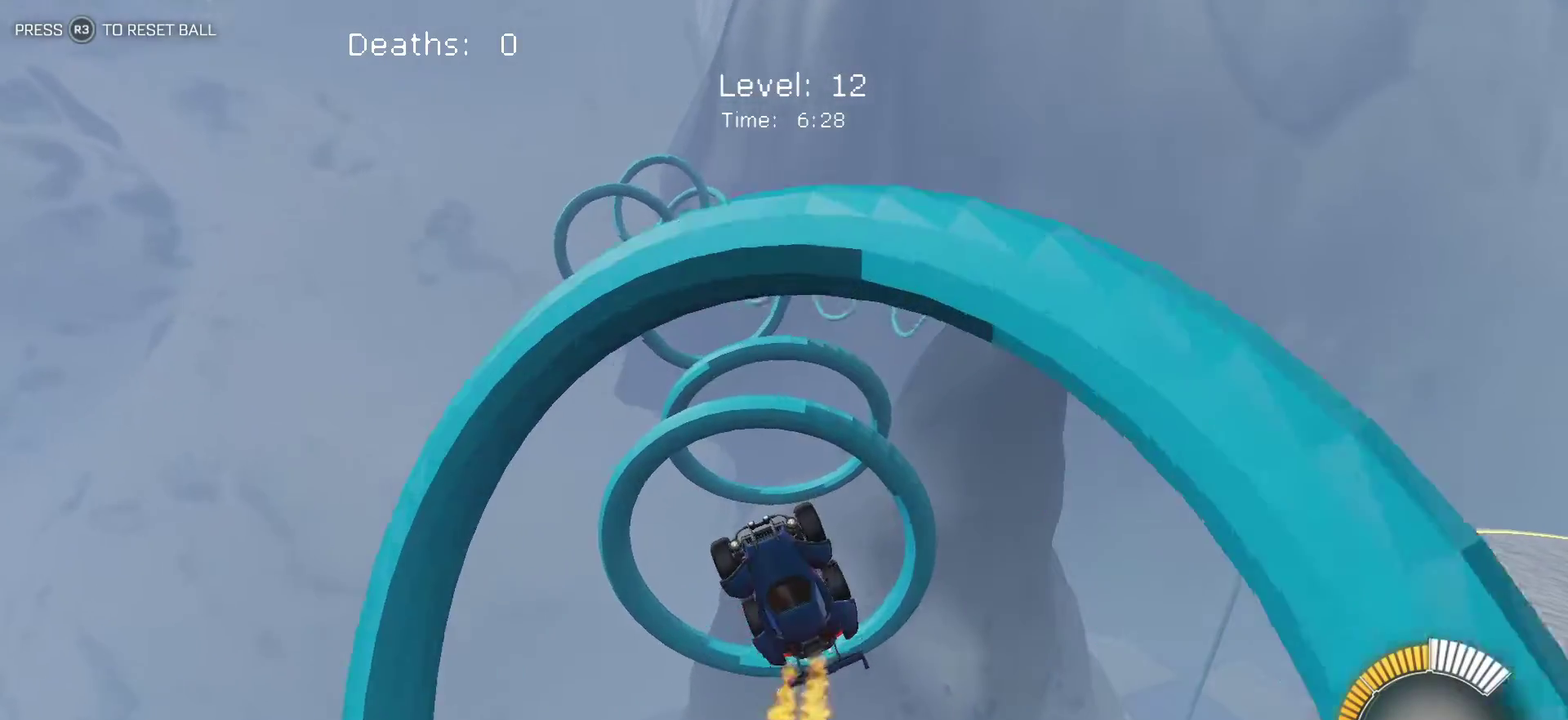
{"buttons": [], "left_stick": "center", "events": [[83, "left_stick", "right"], [217, "left_stick", "center"]]}
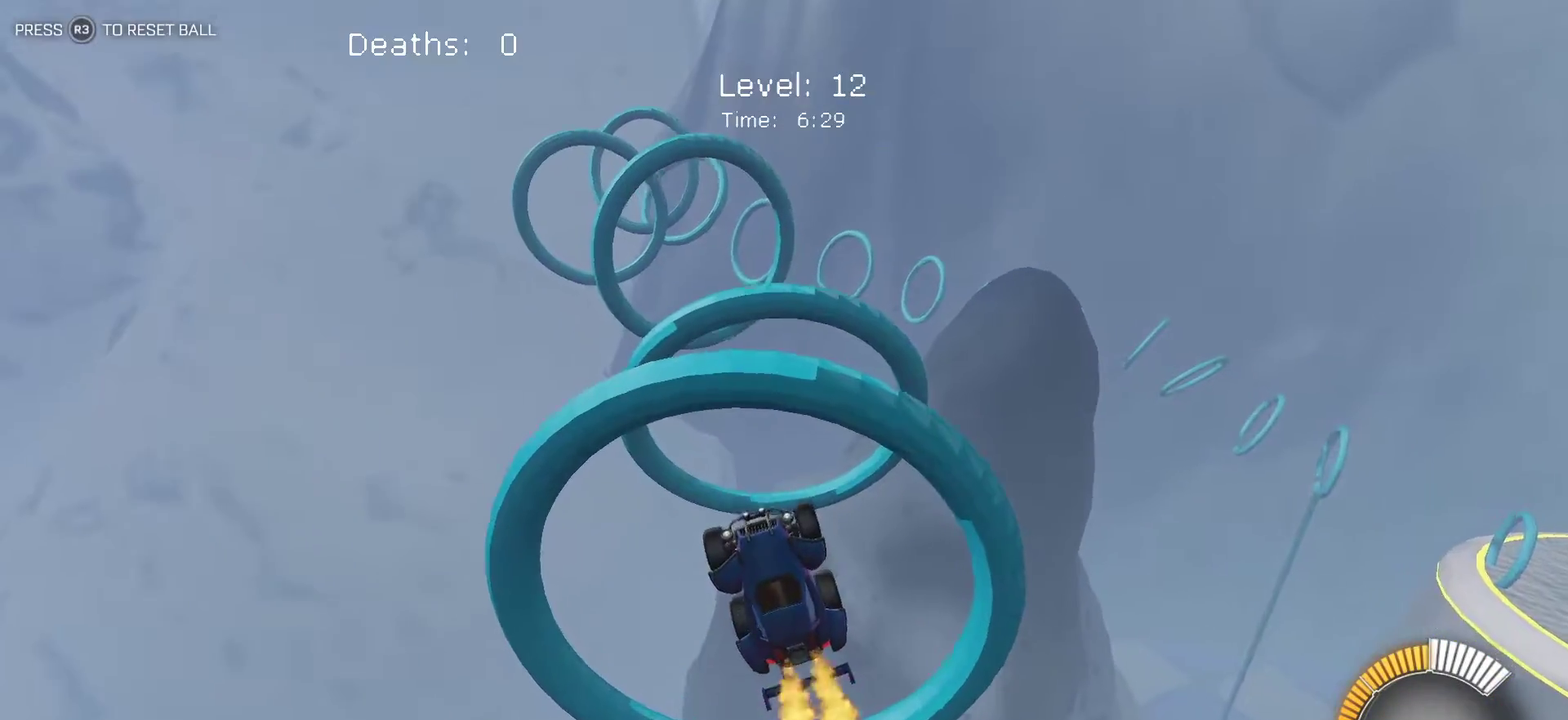
{"buttons": [], "left_stick": "center", "events": [[167, "left_stick", "up"], [283, "left_stick", "center"]]}
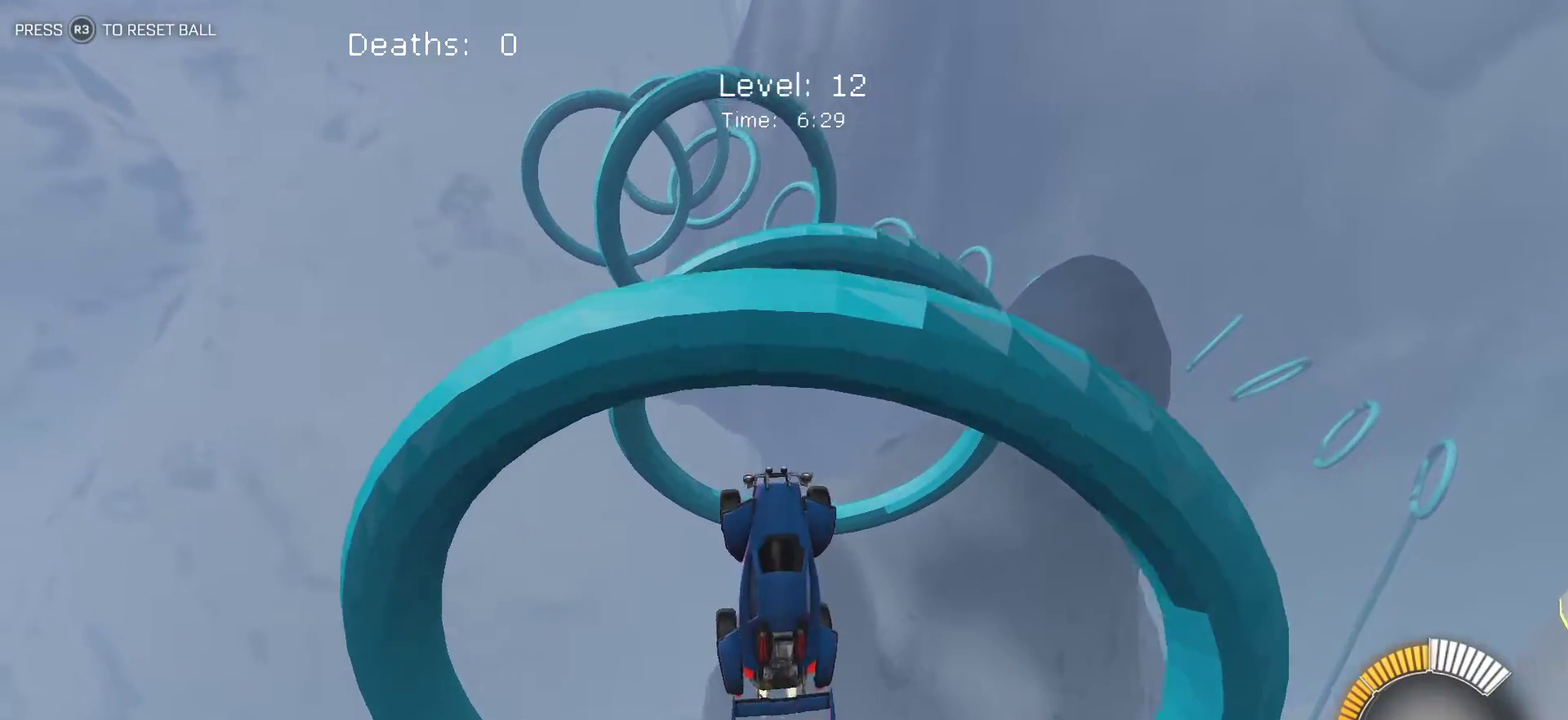
{"buttons": [], "left_stick": "center", "events": [[233, "left_stick", "down-left"], [417, "left_stick", "center"]]}